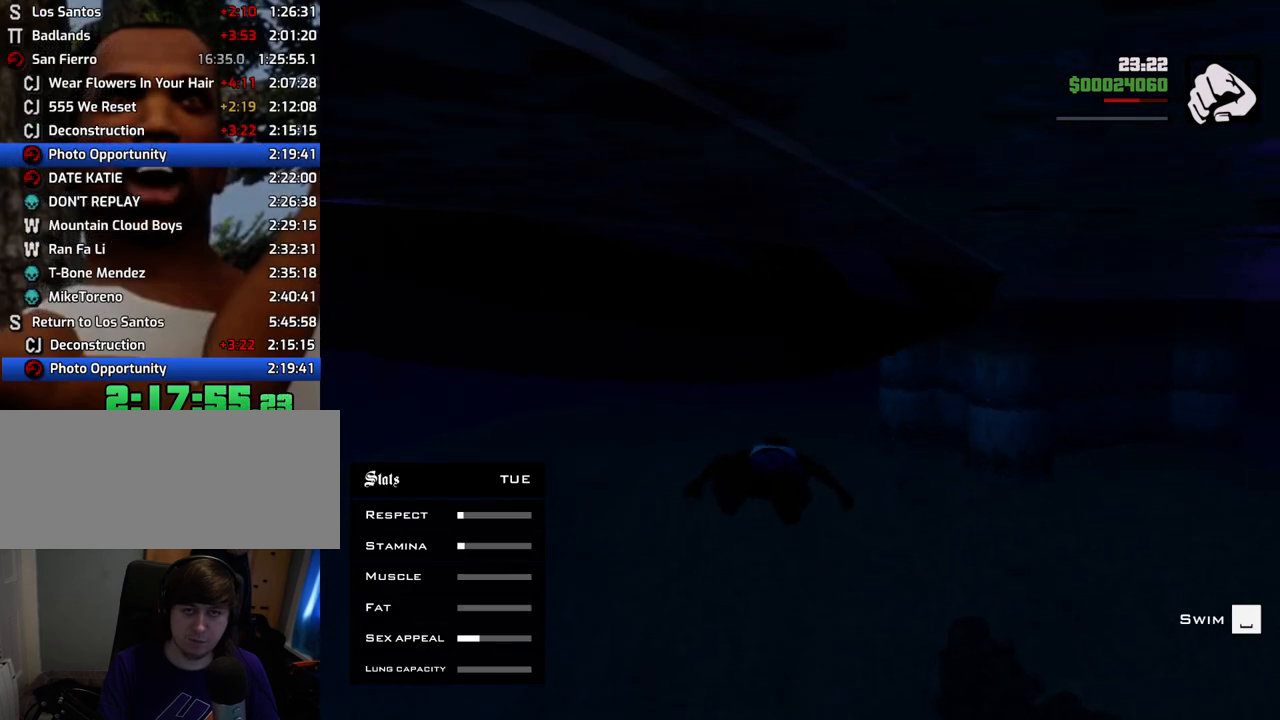
Gameplay with keyboard and mouse; each line is a JSON object with the keys and mouse buttons held at the frame after it. "events" lists presses ("down") and releases ("up") of "1", "2", "3", "4", "5", "6", "a", "alt", "c", "ctrl", "d", "down", "e", "escape", "f", "f1", "f2", "f3", "g", "h", "left", "num2", "q", "r", "right", "s", "shift", "space", "t", "tab", "up", "v", "w", "x", "z", "mouse_left", "mouse_middle", "mouse_right", "mouse_wheel_up" and "mouse_wheel_down" between this image and that frame as [ms after this image, input, new state], when the widget could be followed in between. "mouse_left", "mouse_middle", "mouse_right", "mouse_wheel_up", "mouse_wheel_down" = the "left", "middle", "right", "wheel_up", "wheel_down" buttons of the "mouse" list. No other keys are recorded. Mouse movement is not recorded.
{"keys": ["ctrl"], "mouse": [], "events": []}
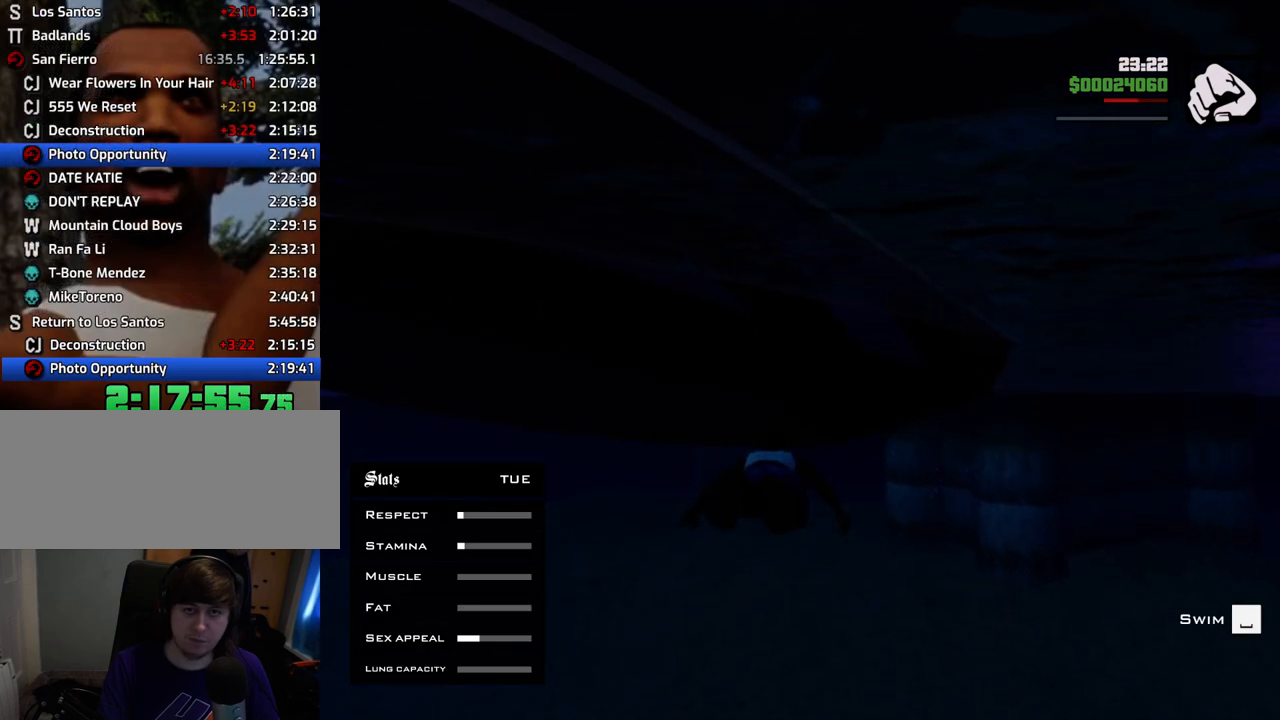
{"keys": ["ctrl", "w"], "mouse": [], "events": [[501, "w", "down"]]}
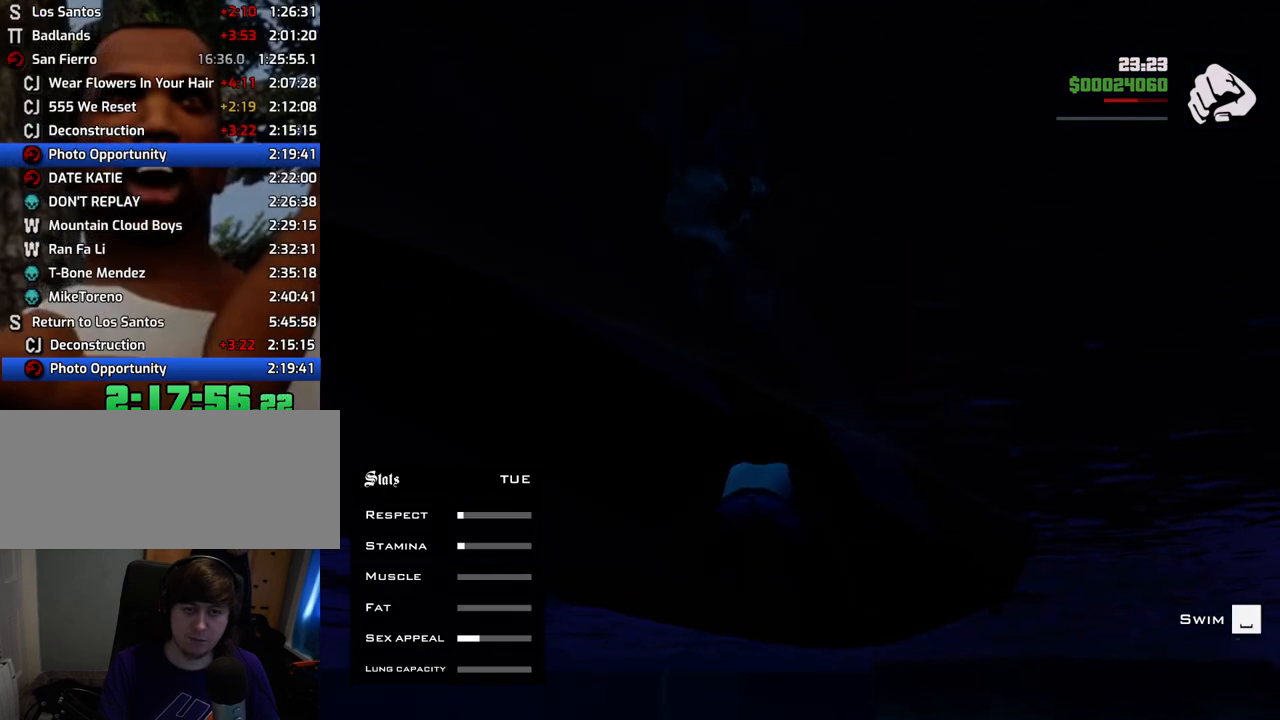
{"keys": ["w"], "mouse": [], "events": [[34, "ctrl", "up"], [34, "space", "down"], [502, "space", "up"]]}
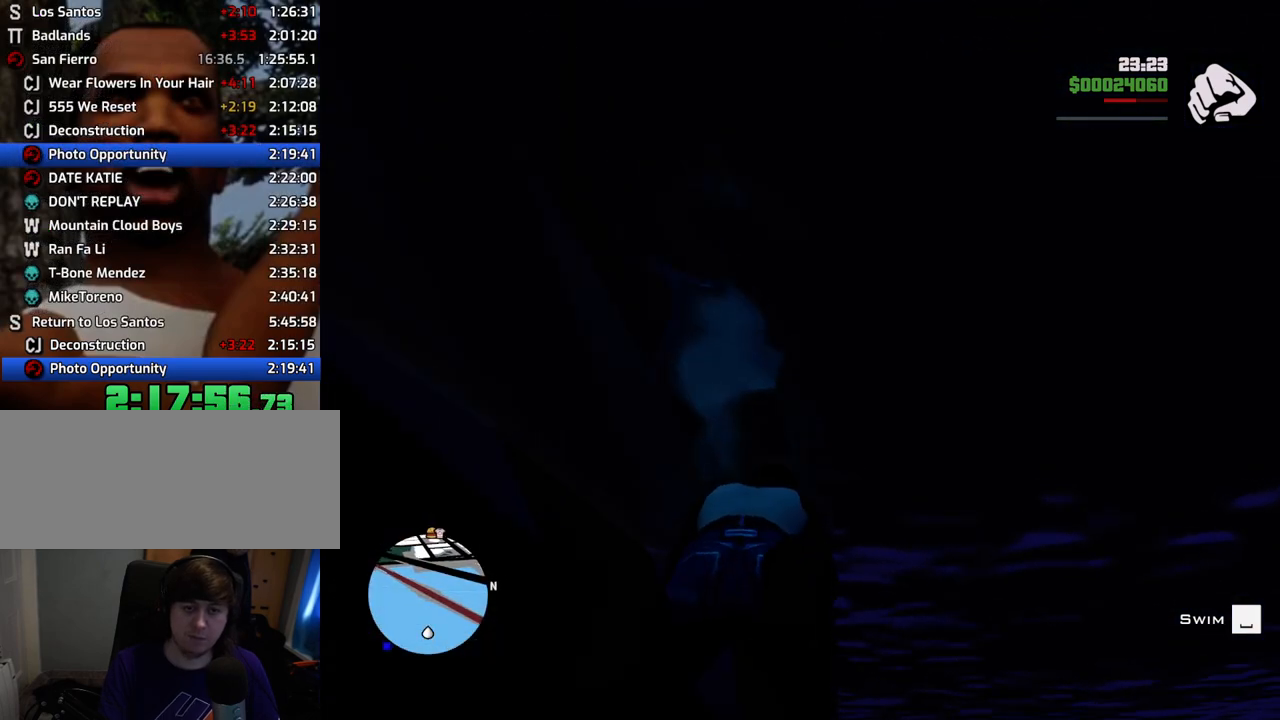
{"keys": ["w"], "mouse": [], "events": []}
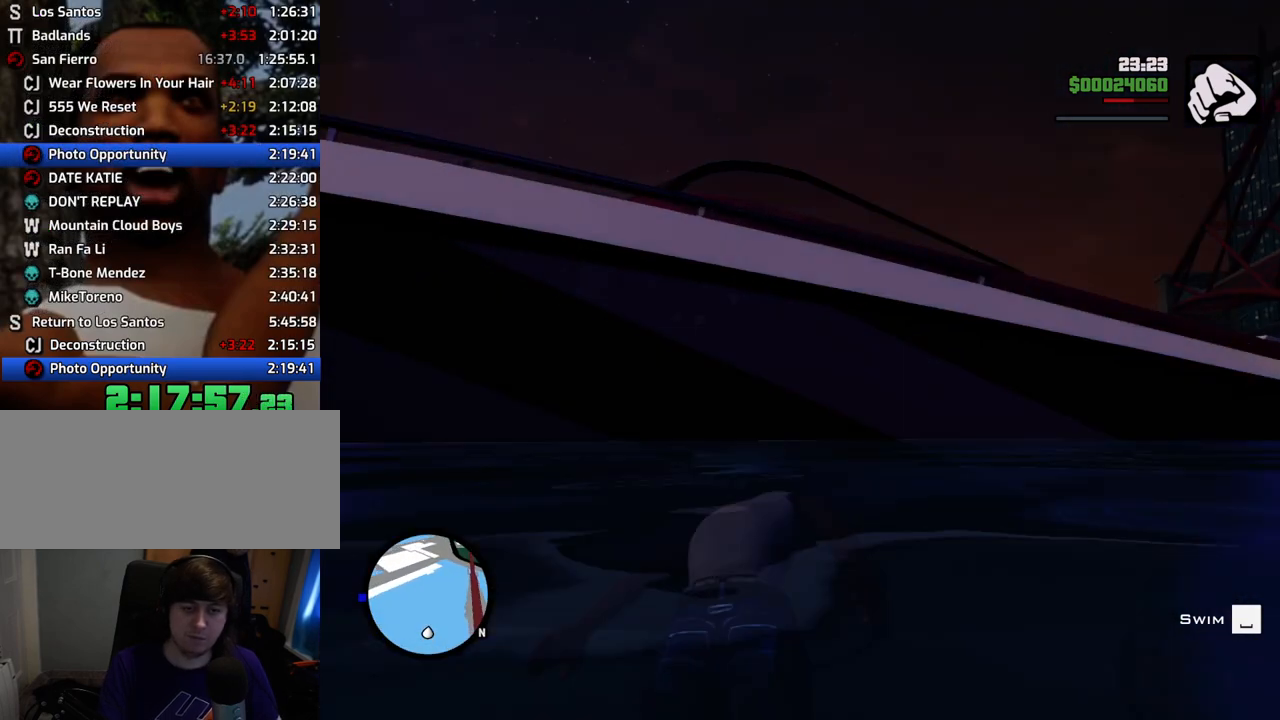
{"keys": ["w"], "mouse": [], "events": [[67, "shift", "down"], [167, "shift", "up"], [250, "shift", "down"], [351, "shift", "up"], [451, "shift", "down"], [501, "shift", "up"]]}
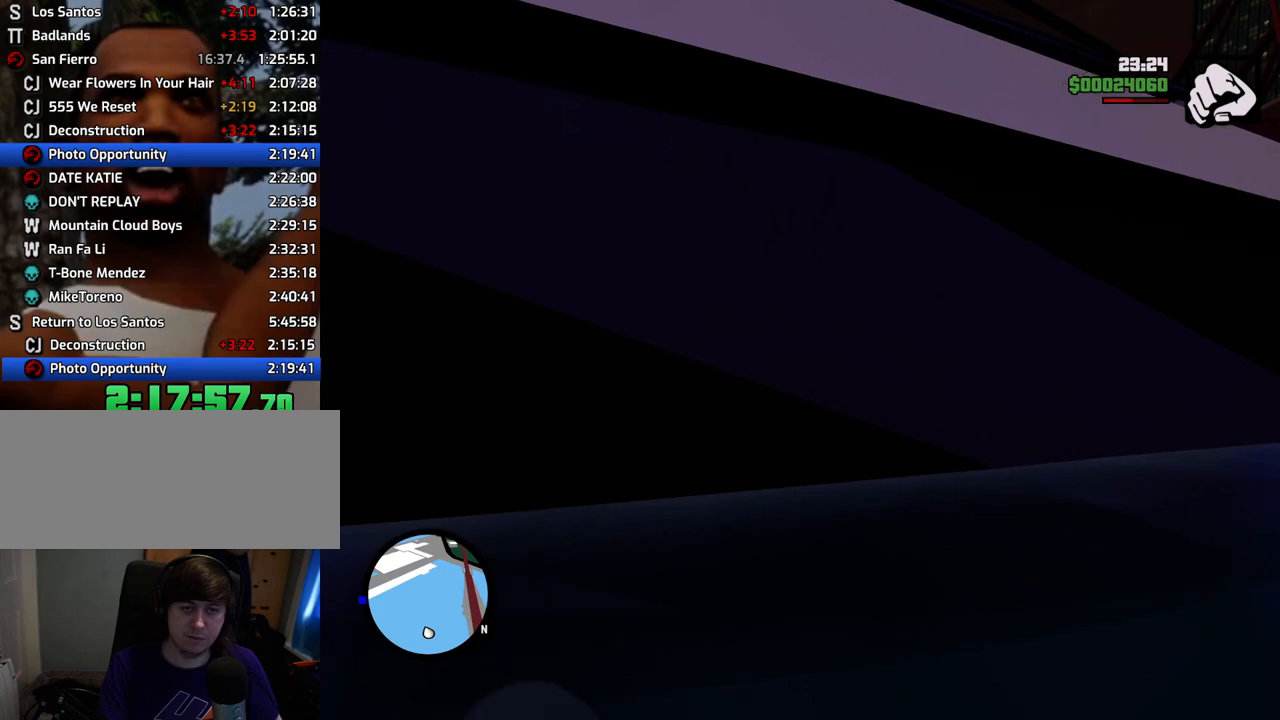
{"keys": ["shift", "w"], "mouse": [], "events": [[83, "shift", "down"], [134, "shift", "up"], [234, "shift", "down"], [267, "shift", "up"], [367, "shift", "down"]]}
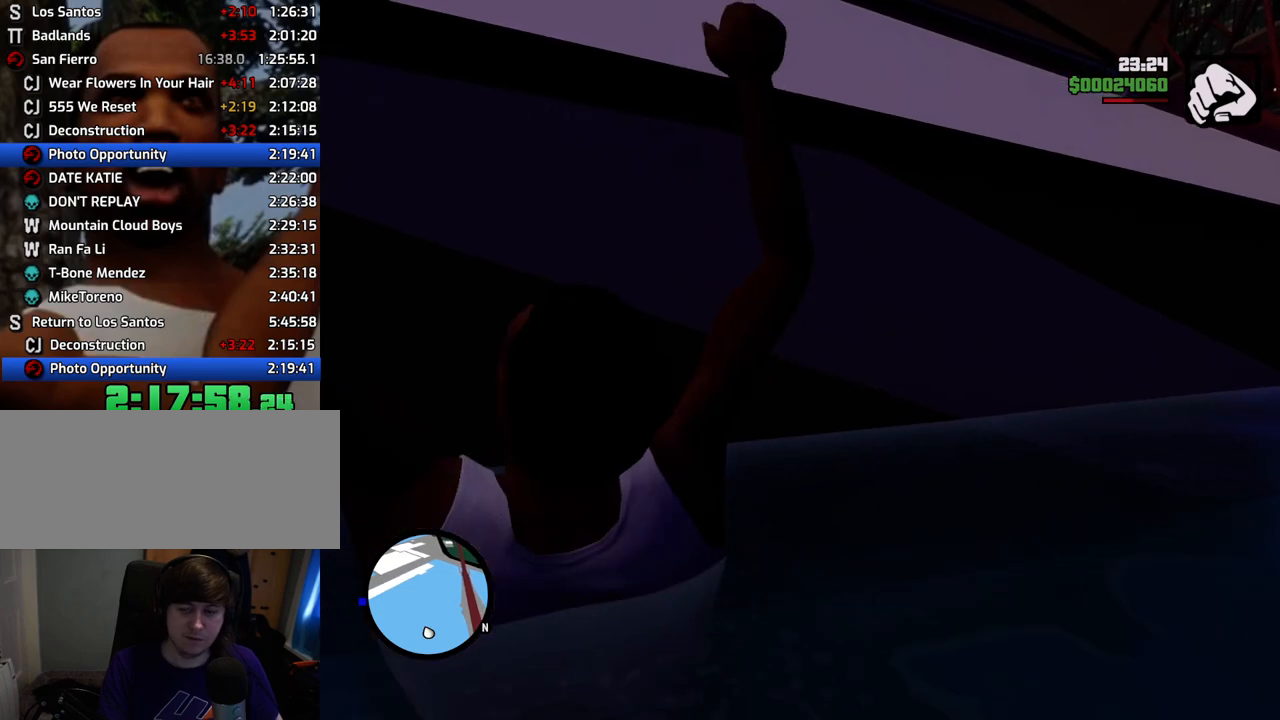
{"keys": ["w"], "mouse": [], "events": [[434, "shift", "up"]]}
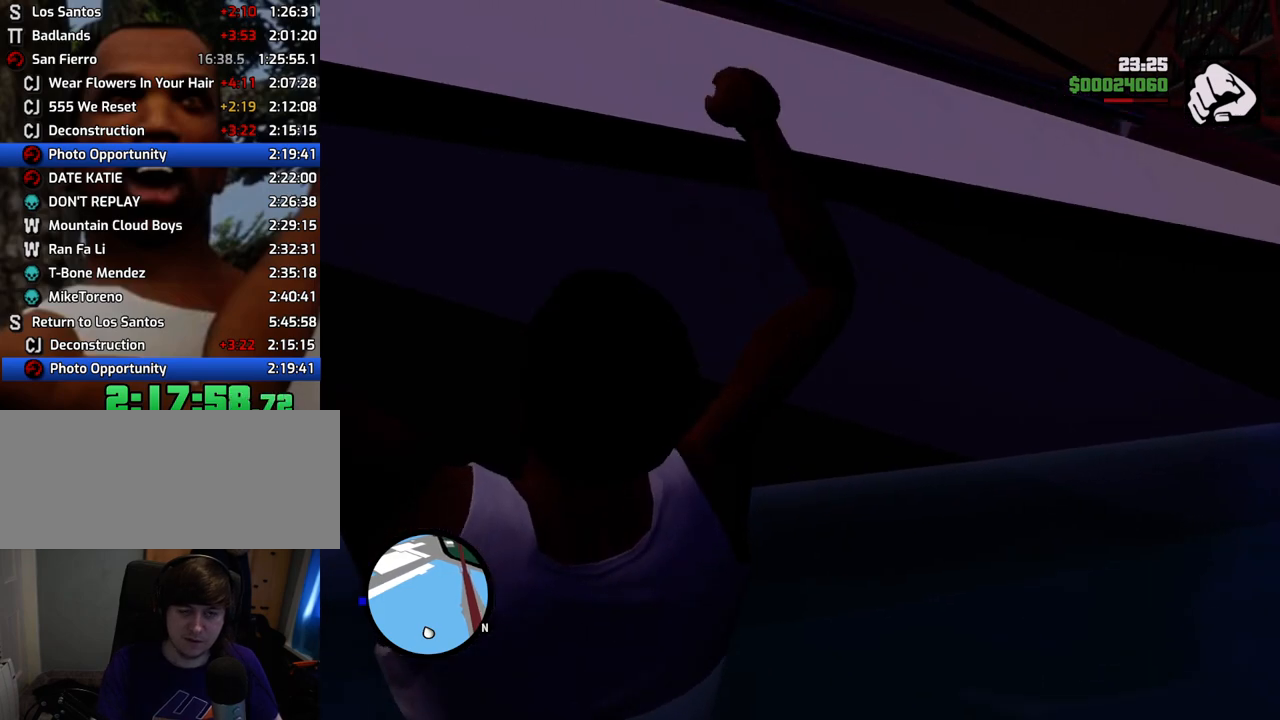
{"keys": [], "mouse": [], "events": [[17, "shift", "down"], [117, "shift", "up"], [167, "shift", "down"], [301, "shift", "up"], [301, "w", "up"]]}
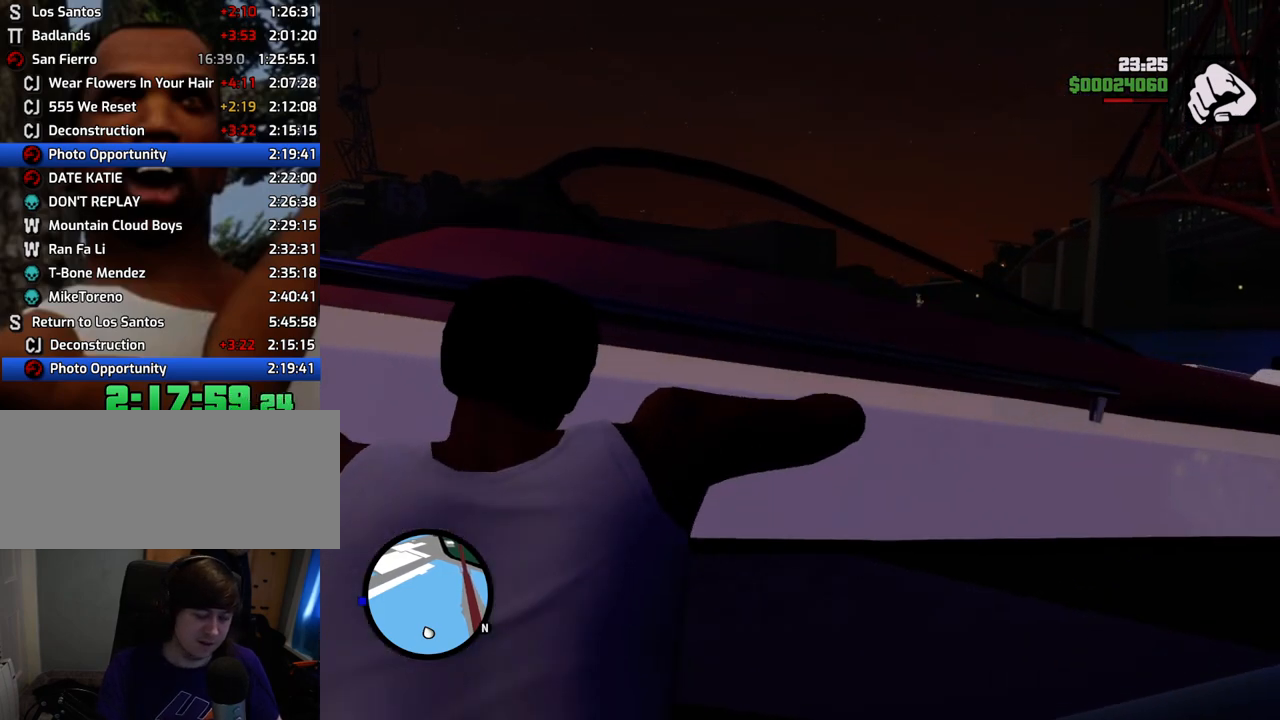
{"keys": ["space", "w"], "mouse": [], "events": [[84, "w", "down"], [318, "space", "down"]]}
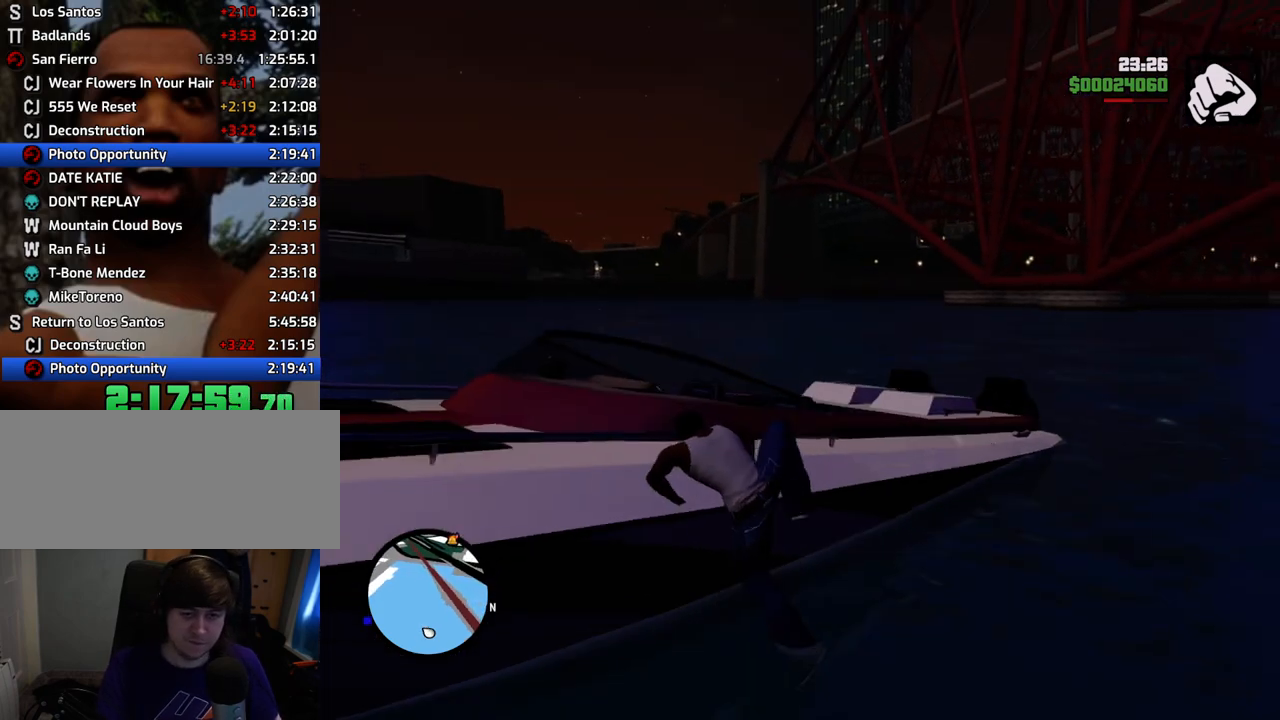
{"keys": ["space", "w"], "mouse": [], "events": []}
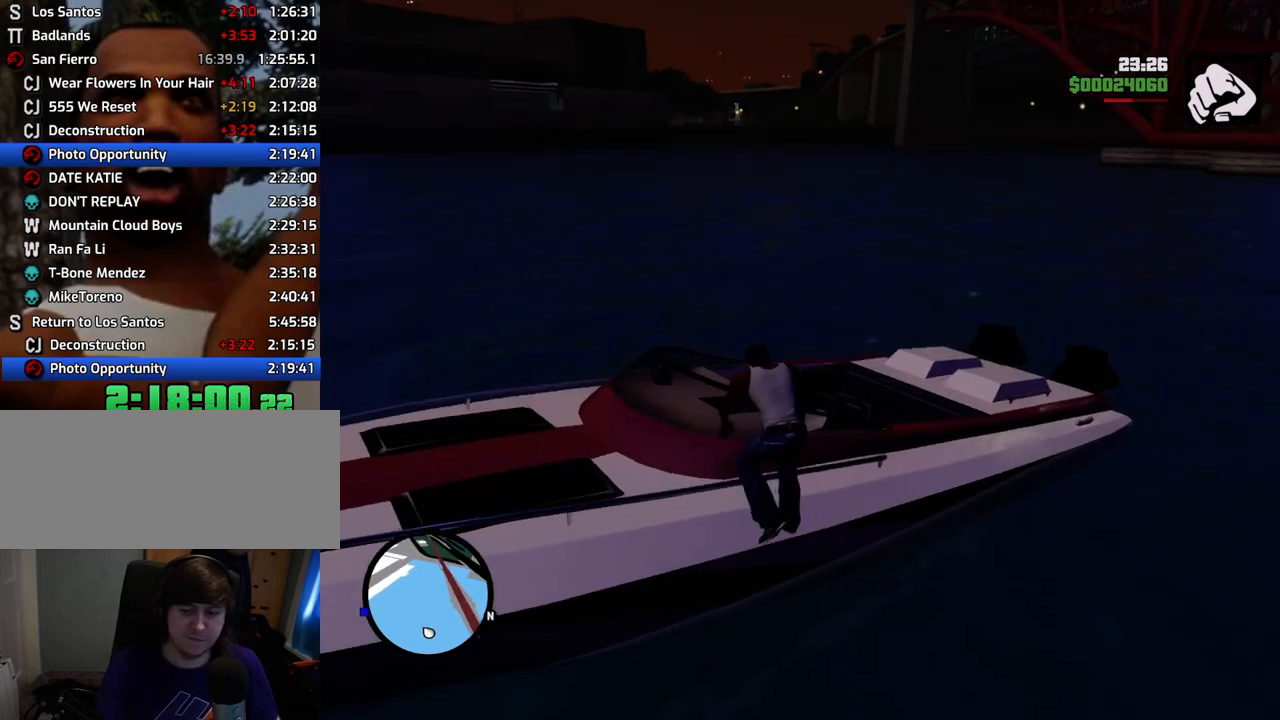
{"keys": ["space", "w"], "mouse": [], "events": []}
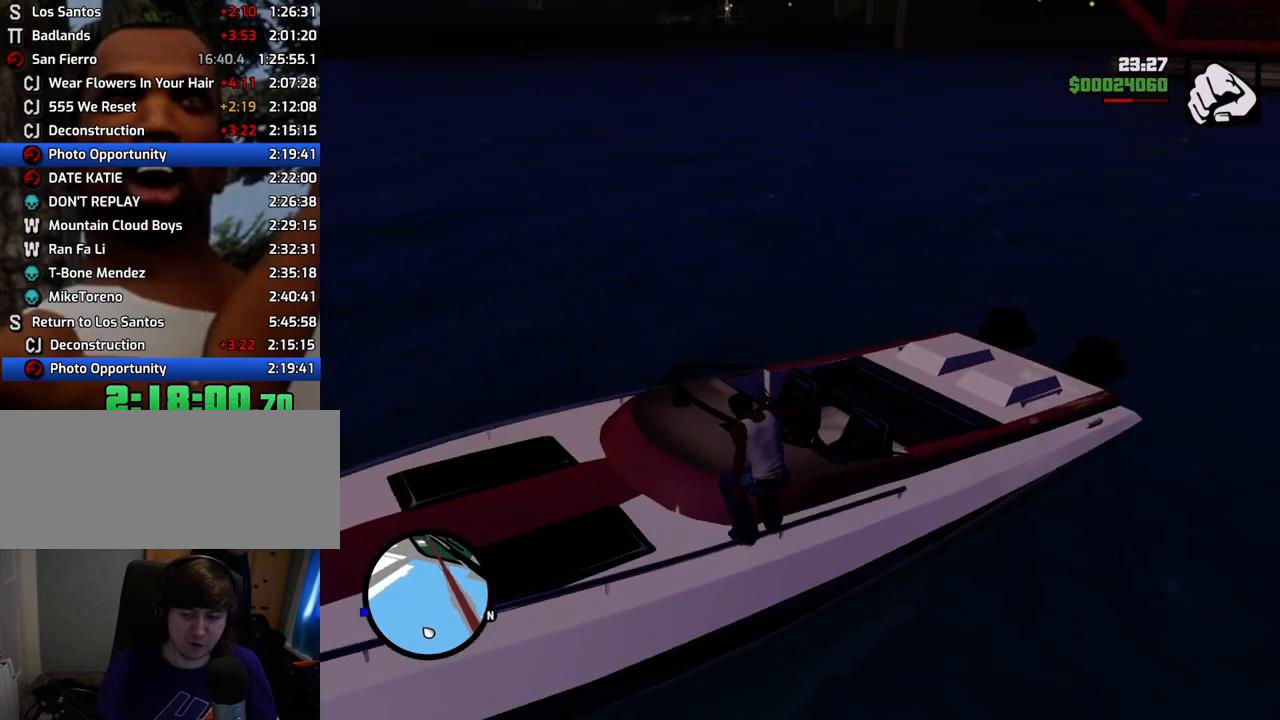
{"keys": ["space", "w"], "mouse": [], "events": []}
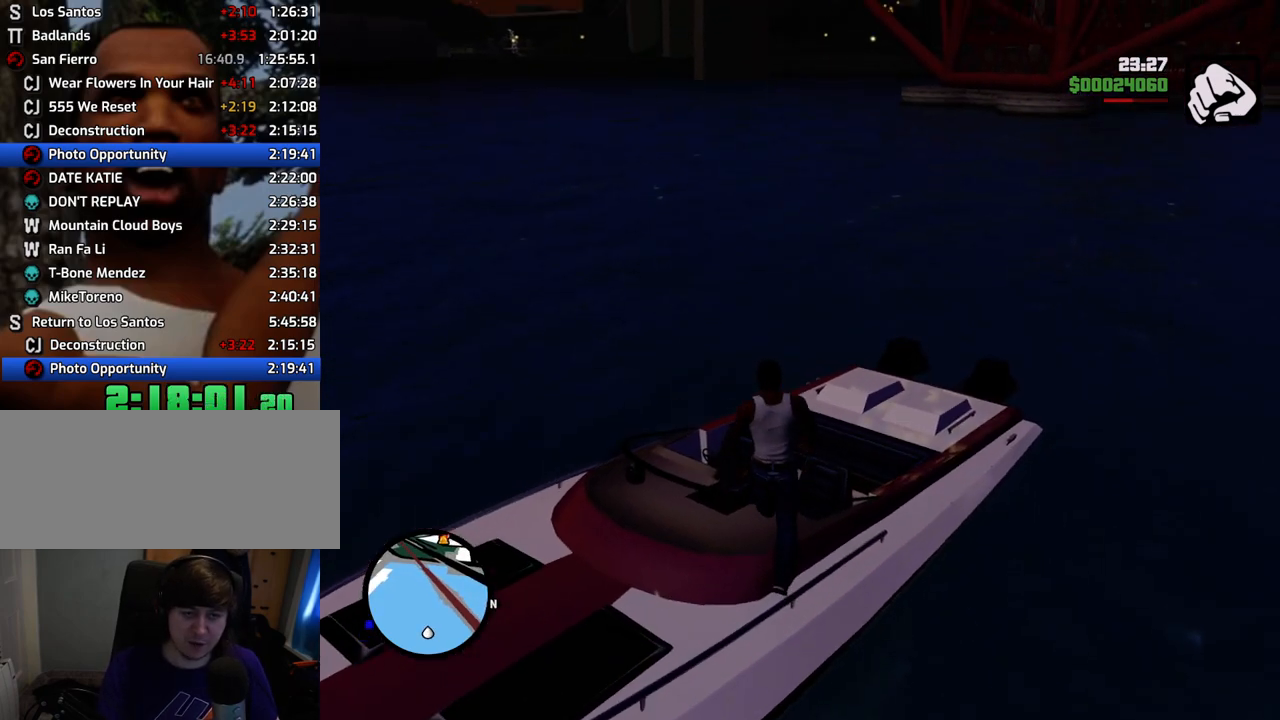
{"keys": ["a", "w"], "mouse": [], "events": [[101, "space", "up"], [385, "a", "down"]]}
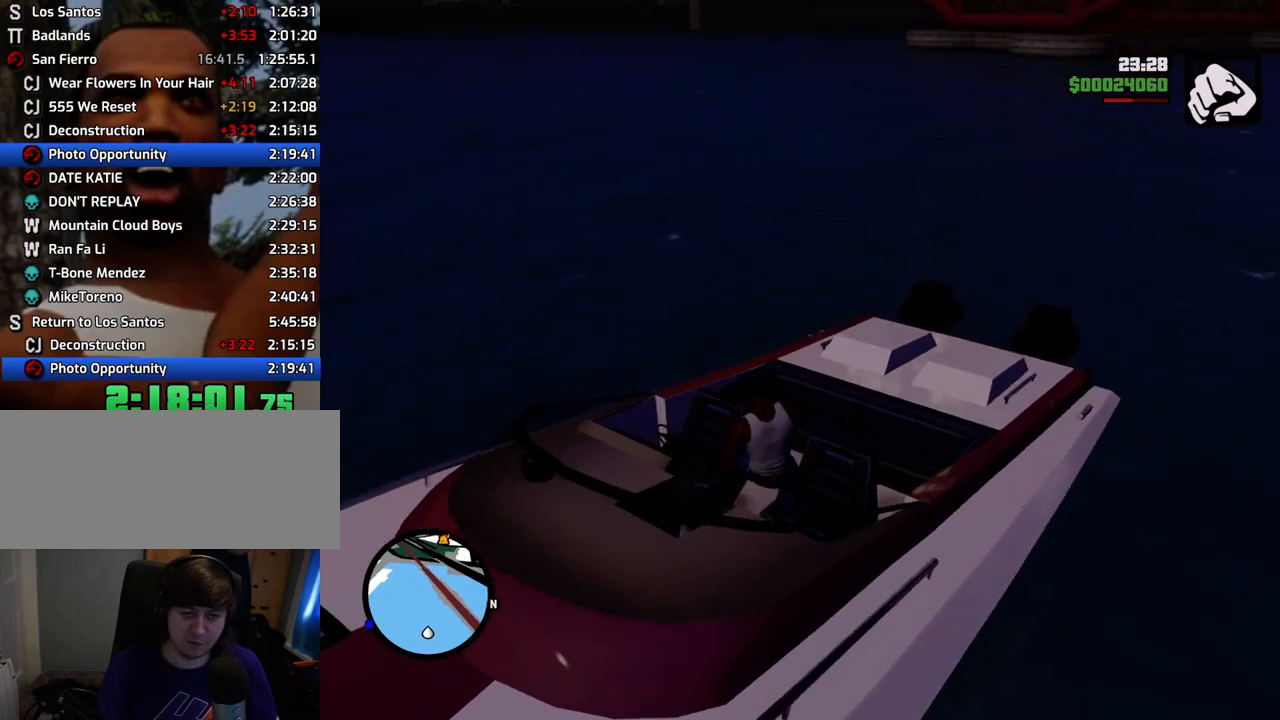
{"keys": ["a"], "mouse": [], "events": [[167, "f", "down"], [217, "w", "up"], [300, "f", "up"]]}
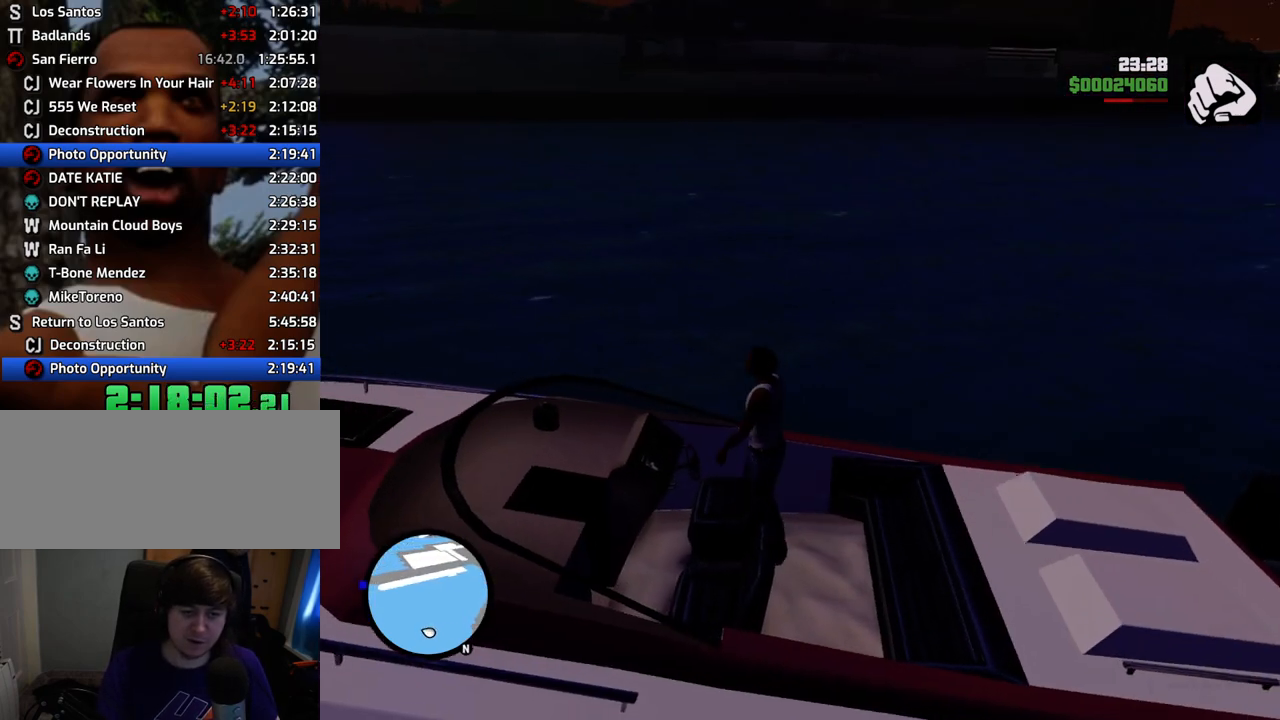
{"keys": ["w"], "mouse": [], "events": [[83, "a", "up"], [133, "f", "down"], [234, "f", "up"], [317, "w", "down"]]}
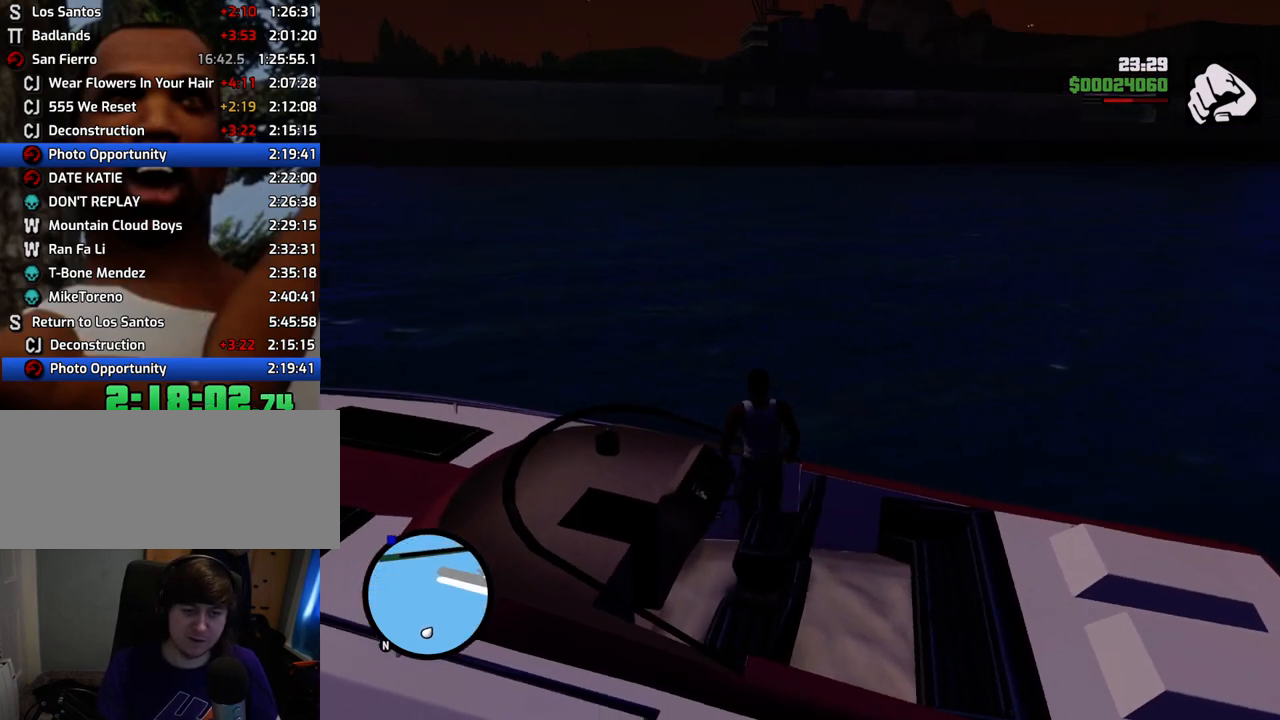
{"keys": ["w"], "mouse": [], "events": [[50, "w", "up"], [100, "f", "down"], [150, "f", "up"], [234, "w", "down"]]}
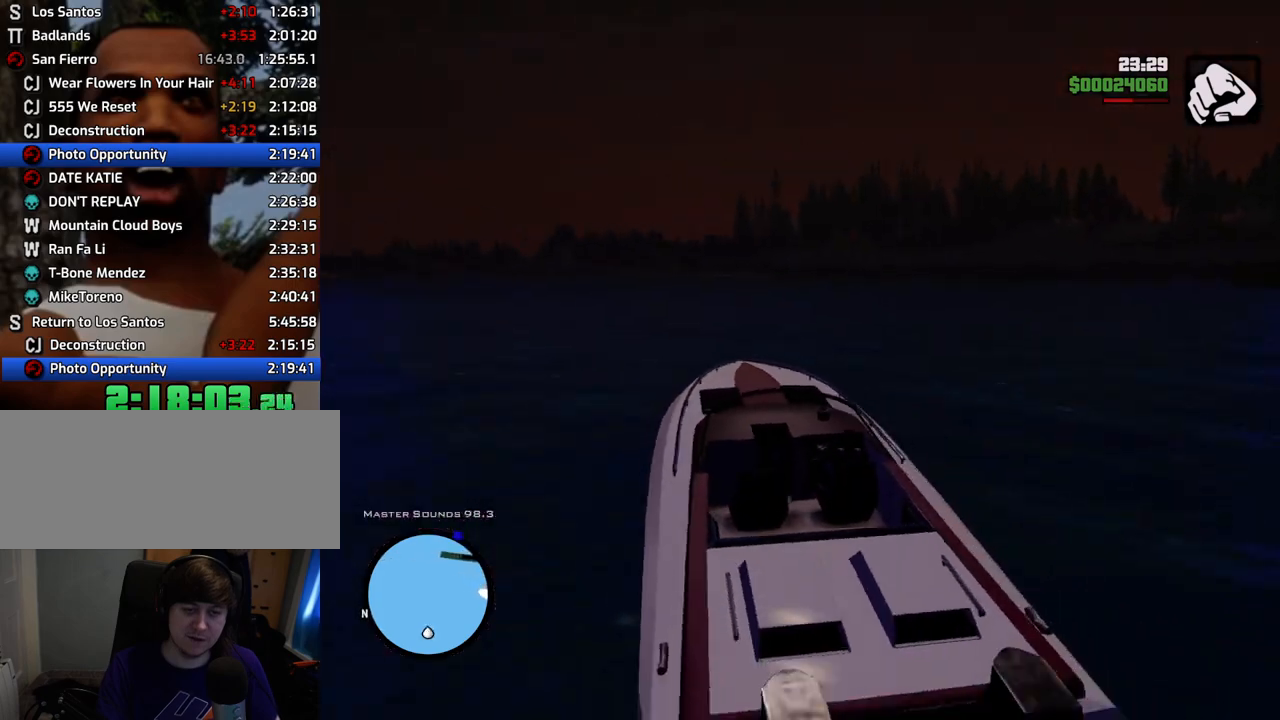
{"keys": ["w"], "mouse": [], "events": []}
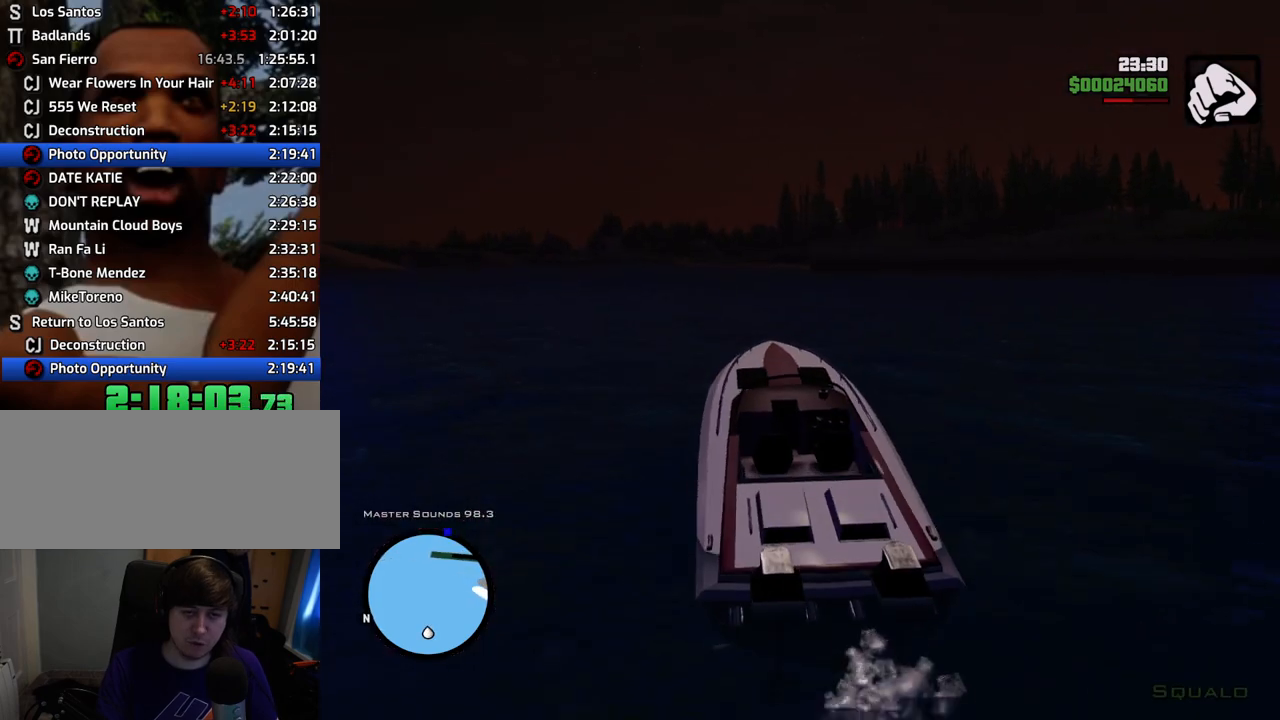
{"keys": ["w"], "mouse": [], "events": []}
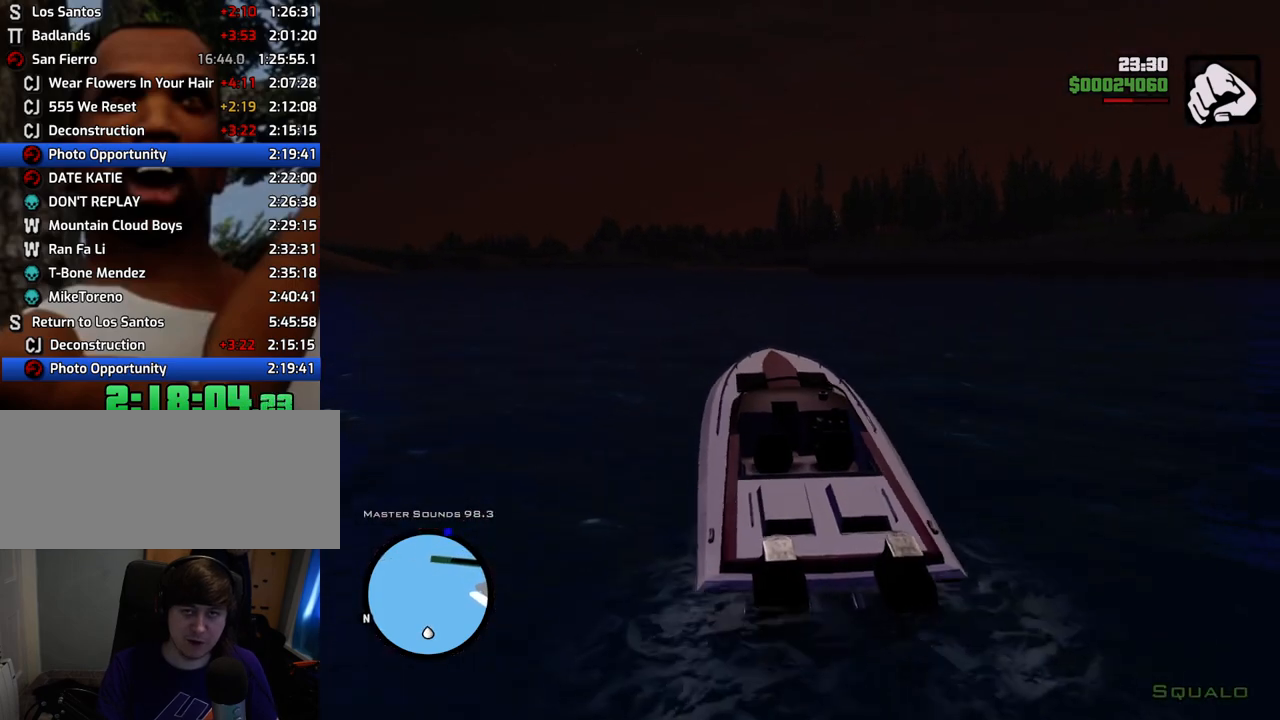
{"keys": ["w"], "mouse": [], "events": [[385, "d", "down"], [435, "d", "up"]]}
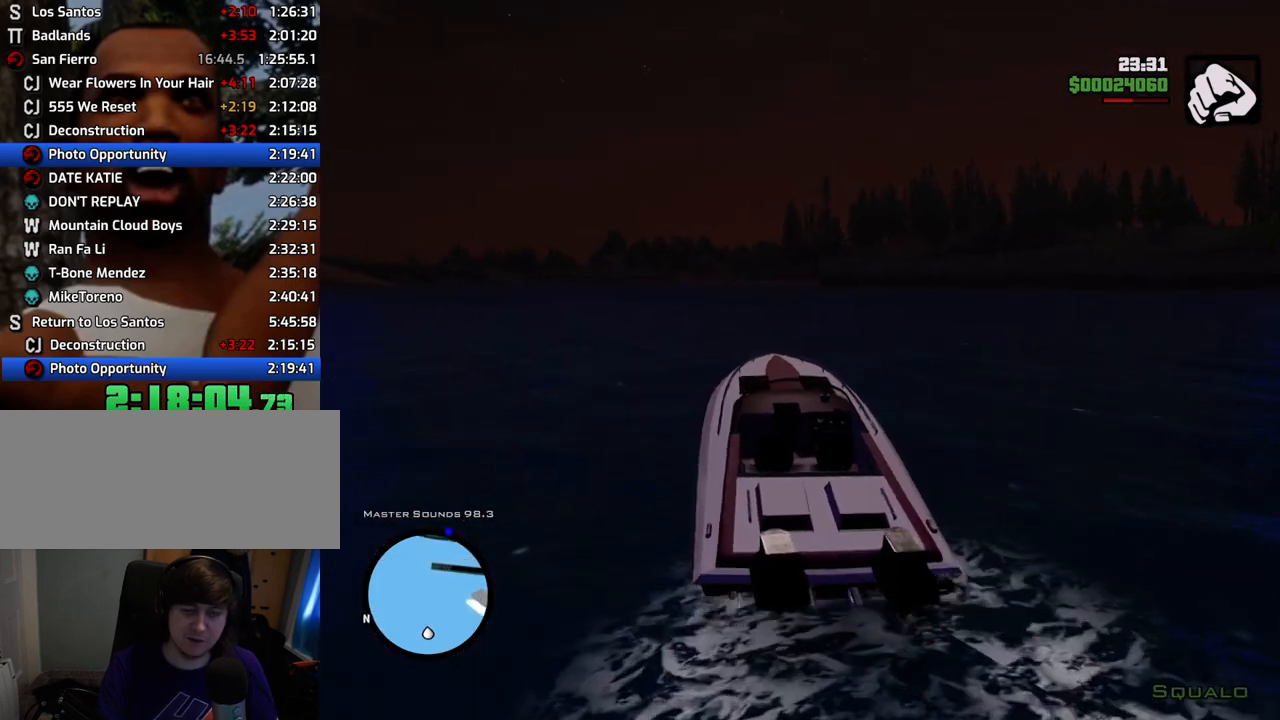
{"keys": ["w"], "mouse": [], "events": []}
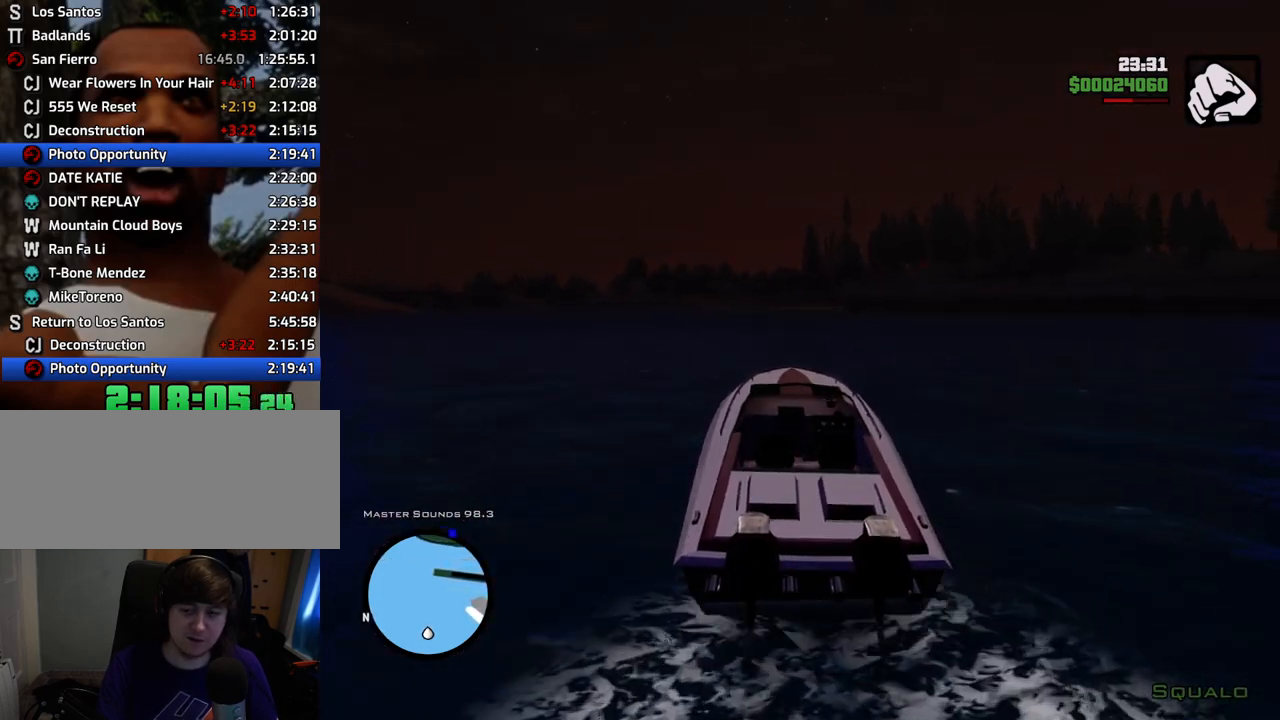
{"keys": ["w"], "mouse": [], "events": []}
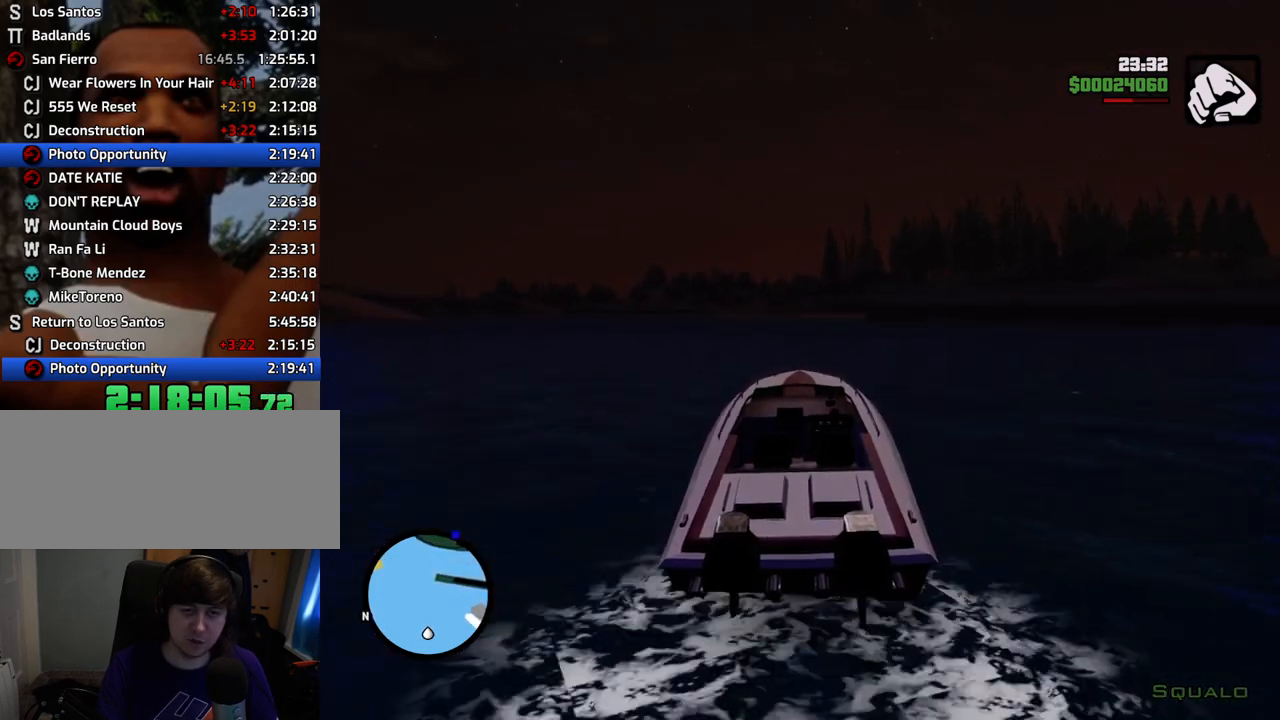
{"keys": ["w"], "mouse": [], "events": [[100, "d", "down"], [150, "d", "up"]]}
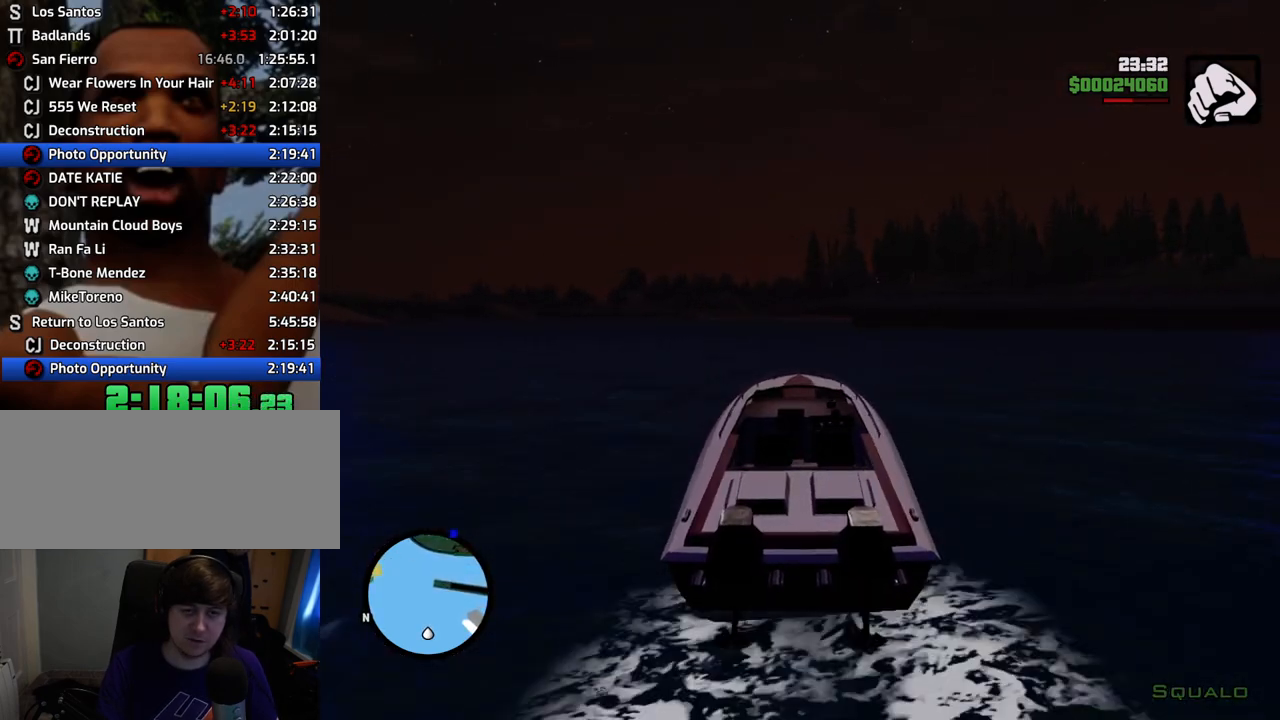
{"keys": [], "mouse": [], "events": [[67, "a", "down"], [117, "a", "up"], [351, "d", "down"], [451, "d", "up"], [451, "w", "up"]]}
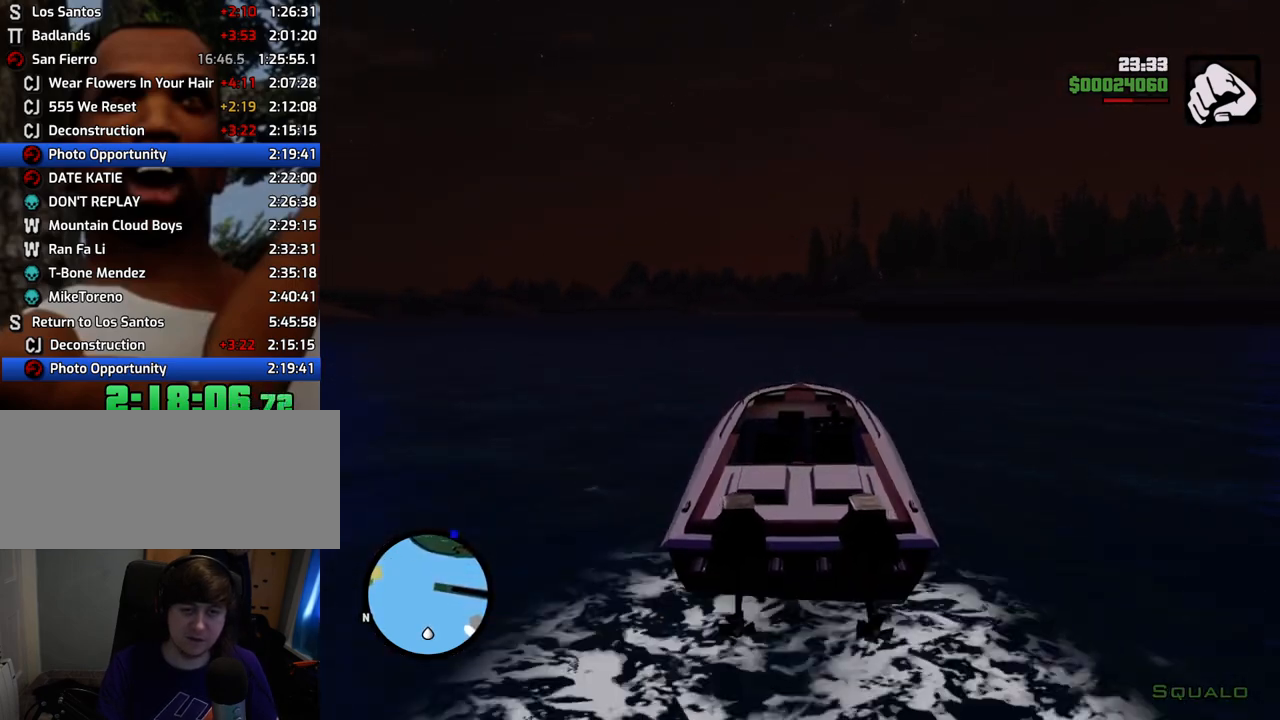
{"keys": ["w"], "mouse": [], "events": [[200, "f", "down"], [284, "f", "up"], [384, "w", "down"]]}
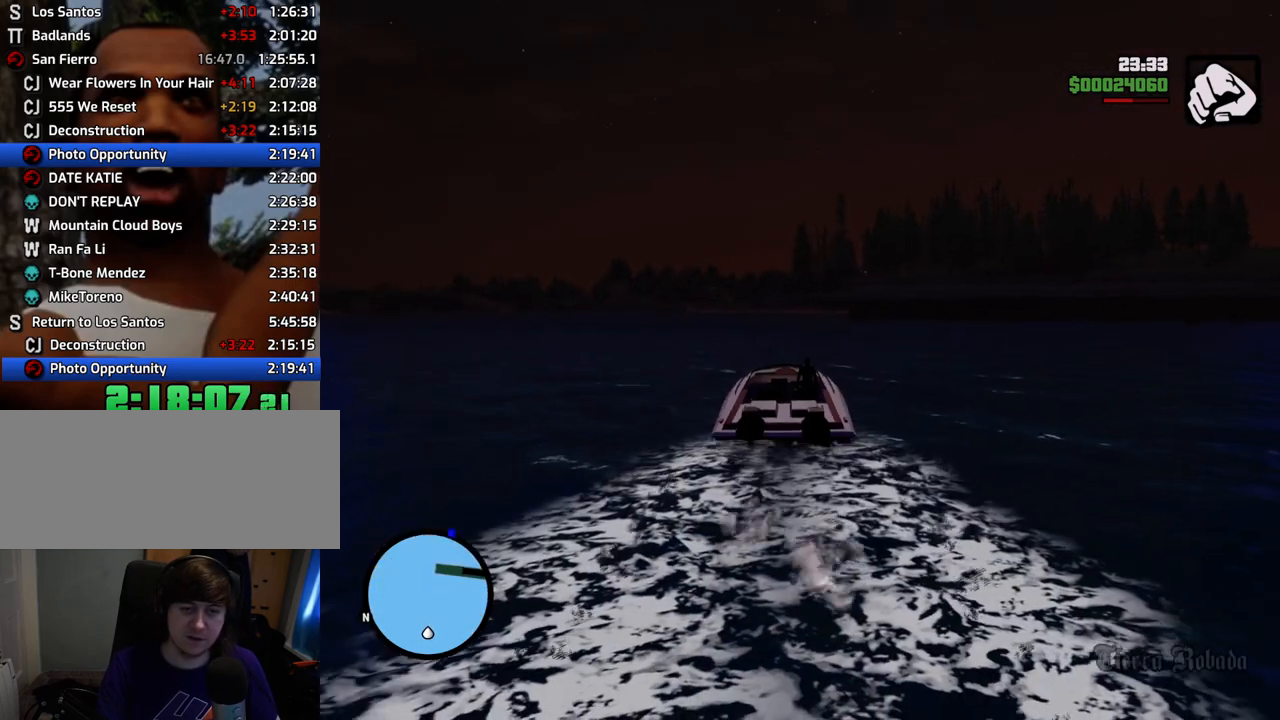
{"keys": ["w"], "mouse": [], "events": [[167, "shift", "down"], [300, "shift", "up"]]}
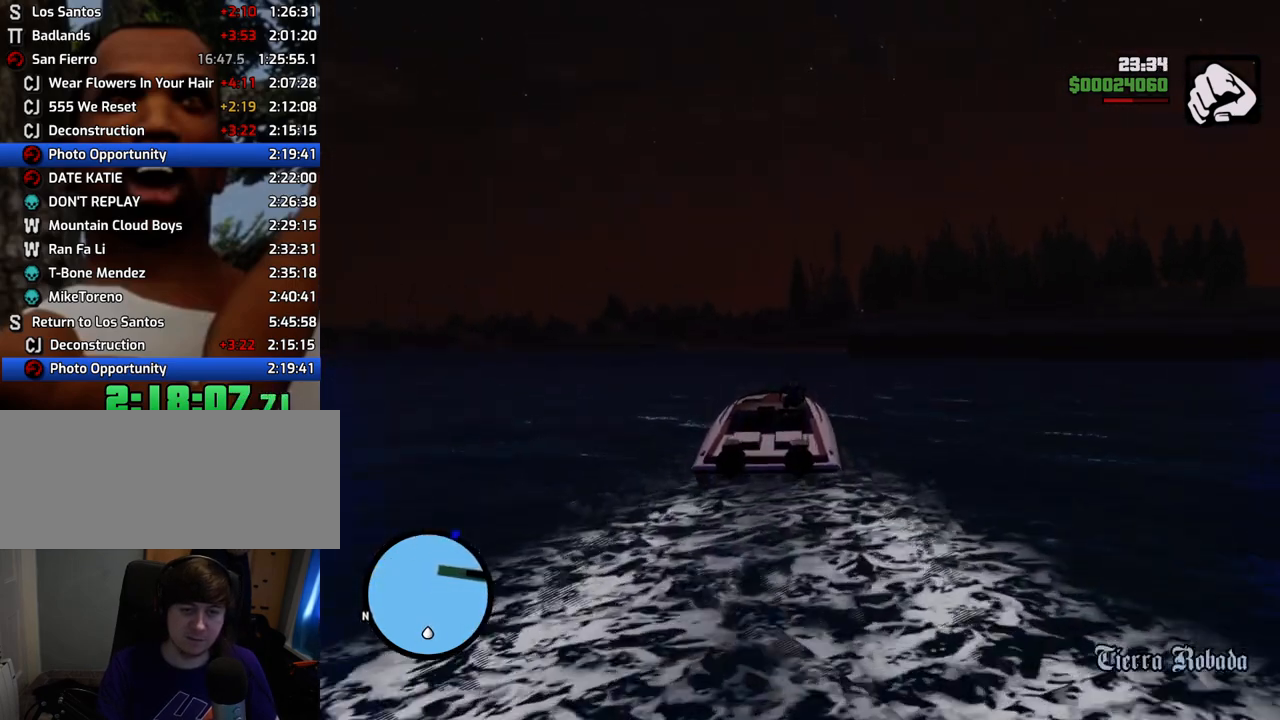
{"keys": ["space", "w"], "mouse": [], "events": [[184, "a", "down"], [234, "space", "down"], [468, "a", "up"]]}
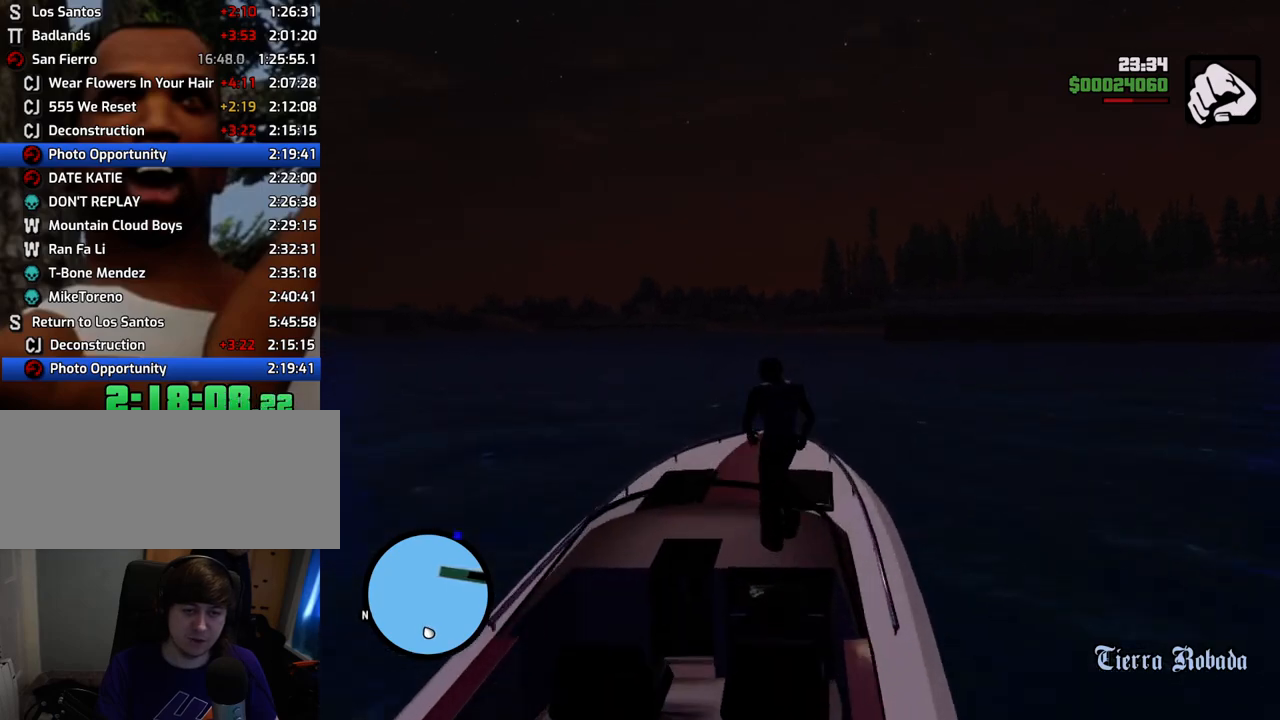
{"keys": ["space", "w"], "mouse": [], "events": []}
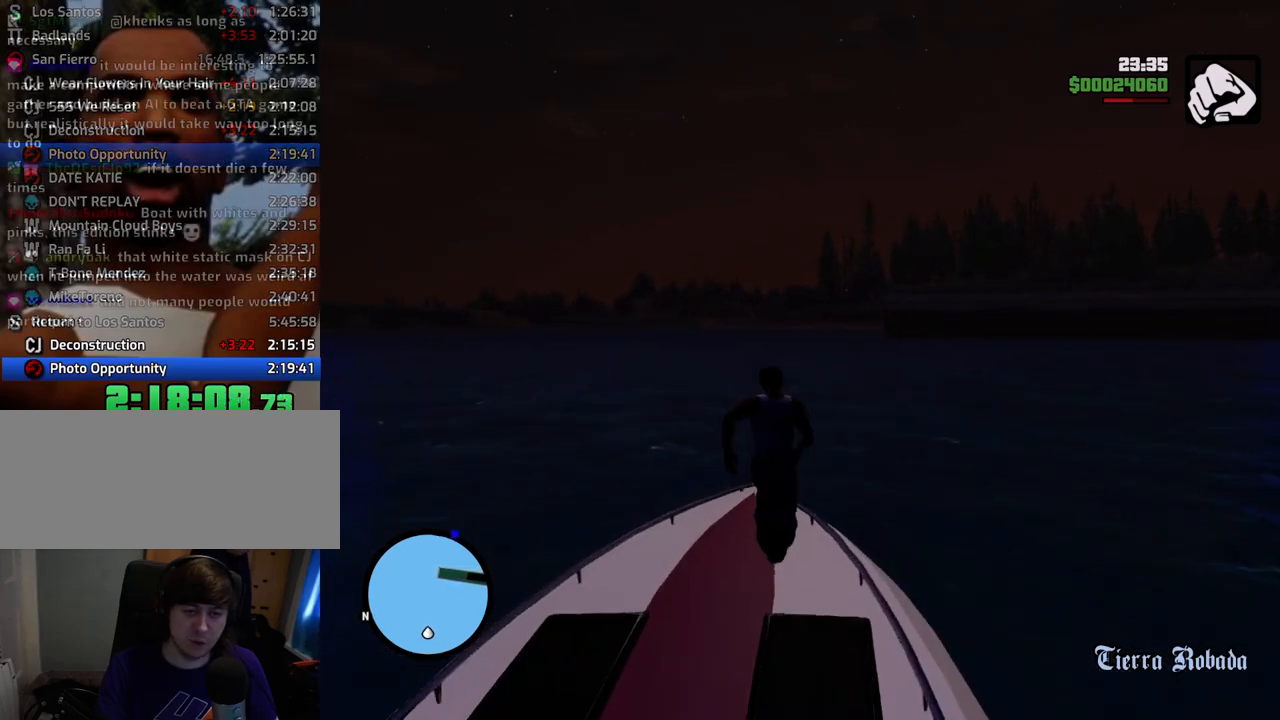
{"keys": [], "mouse": ["left"], "events": [[100, "shift", "down"], [151, "space", "up"], [234, "shift", "up"], [284, "w", "up"], [435, "mouse_left", "down"]]}